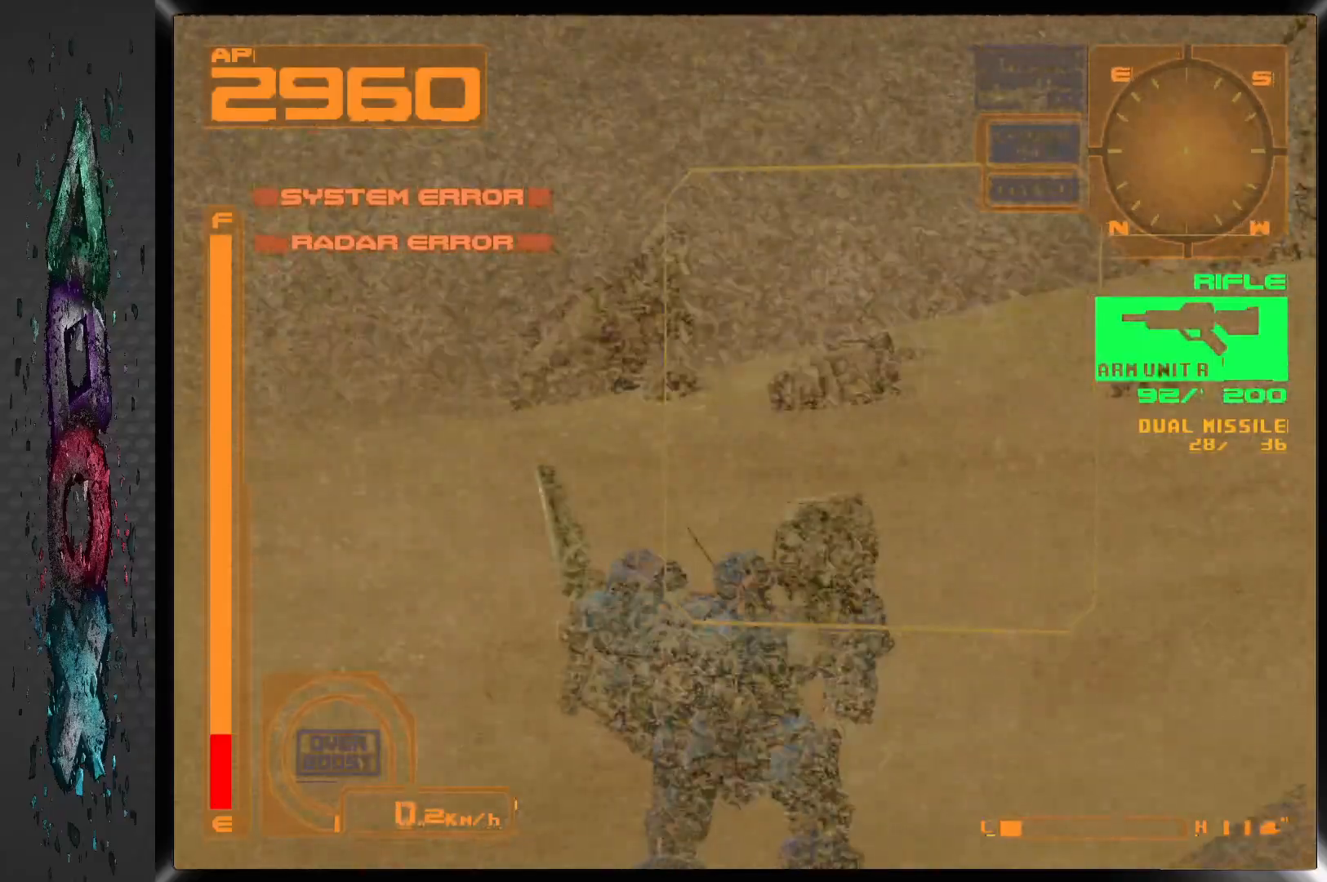
Gameplay with a controller (PlayStation layout); each line is a JSON object with the inputs held at the frame after it. "events" lists button and stick changes between this image and that frame as [ms after this image, input, new state], when the widget could be followed in between.
{"buttons": ["L2", "DPAD_UP"], "left_stick": "center", "right_stick": "center", "events": [[333, "L2", "down"], [367, "DPAD_UP", "down"], [500, "DPAD_RIGHT", "up"]]}
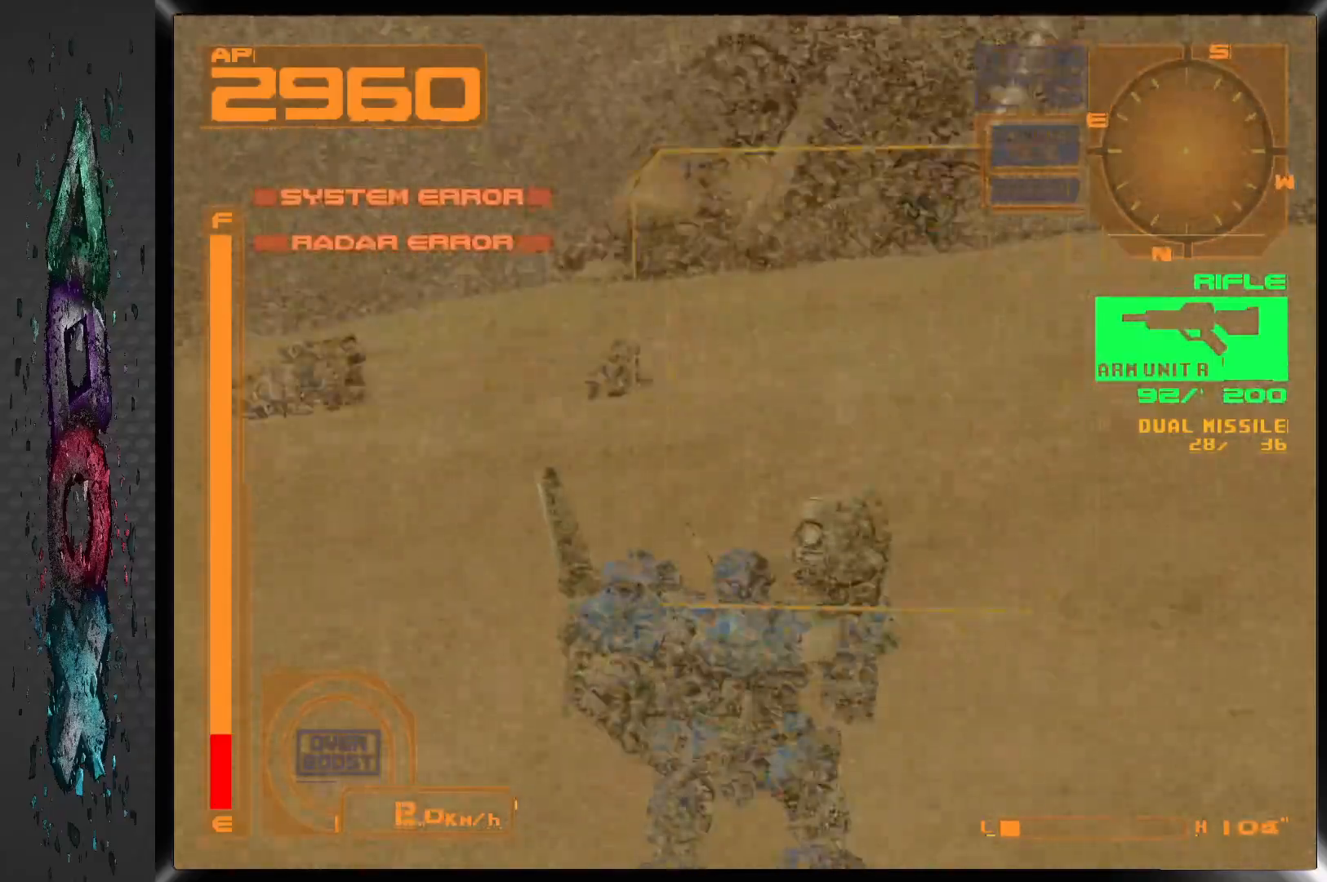
{"buttons": ["CROSS", "DPAD_UP"], "left_stick": "center", "right_stick": "center", "events": [[50, "L2", "up"], [483, "CROSS", "down"]]}
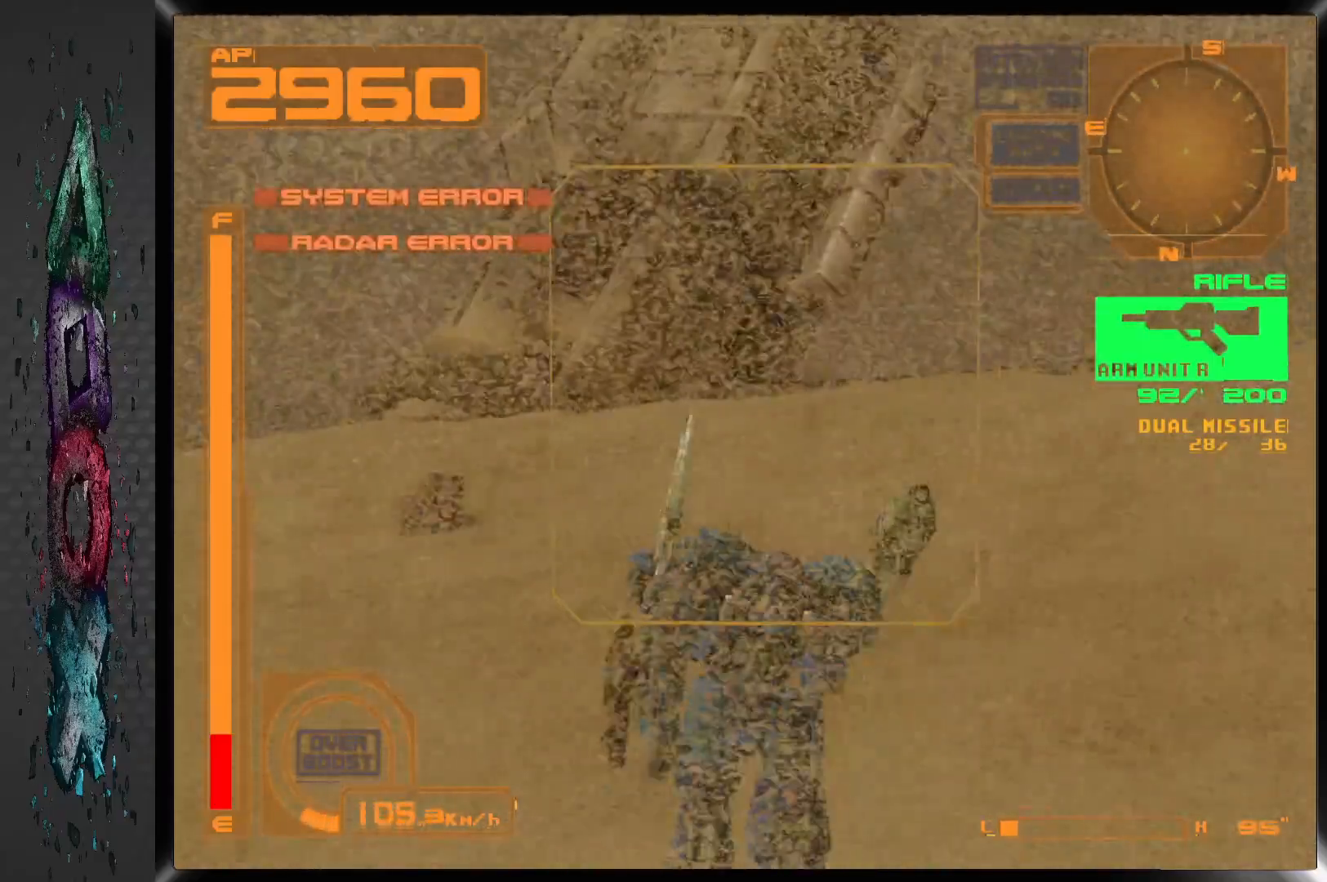
{"buttons": ["CROSS", "DPAD_UP"], "left_stick": "center", "right_stick": "center", "events": []}
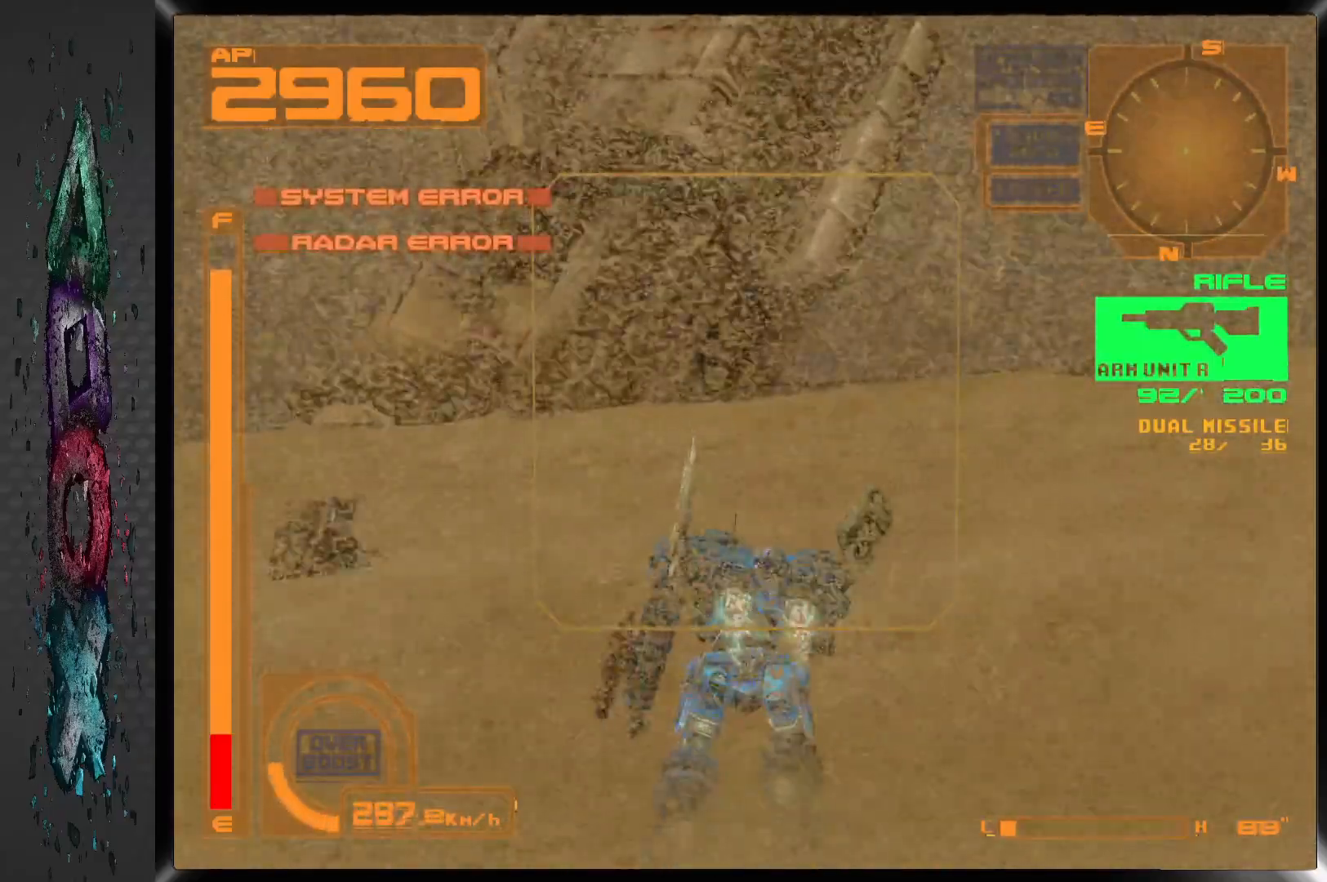
{"buttons": ["CROSS", "R1", "DPAD_UP"], "left_stick": "center", "right_stick": "center", "events": [[217, "DPAD_RIGHT", "down"], [317, "R1", "down"], [383, "DPAD_RIGHT", "up"]]}
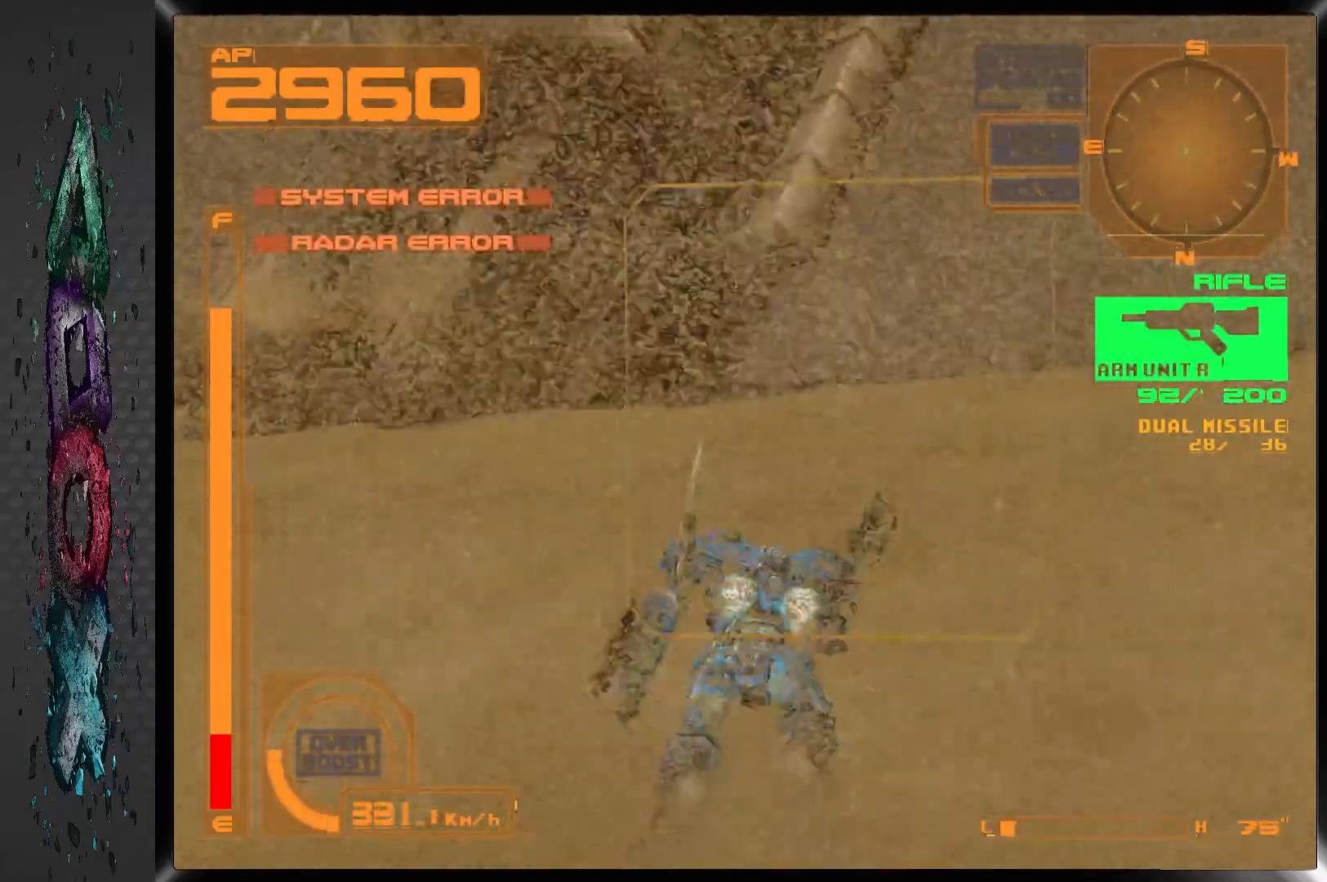
{"buttons": ["CROSS", "DPAD_UP"], "left_stick": "center", "right_stick": "center", "events": [[183, "R1", "up"]]}
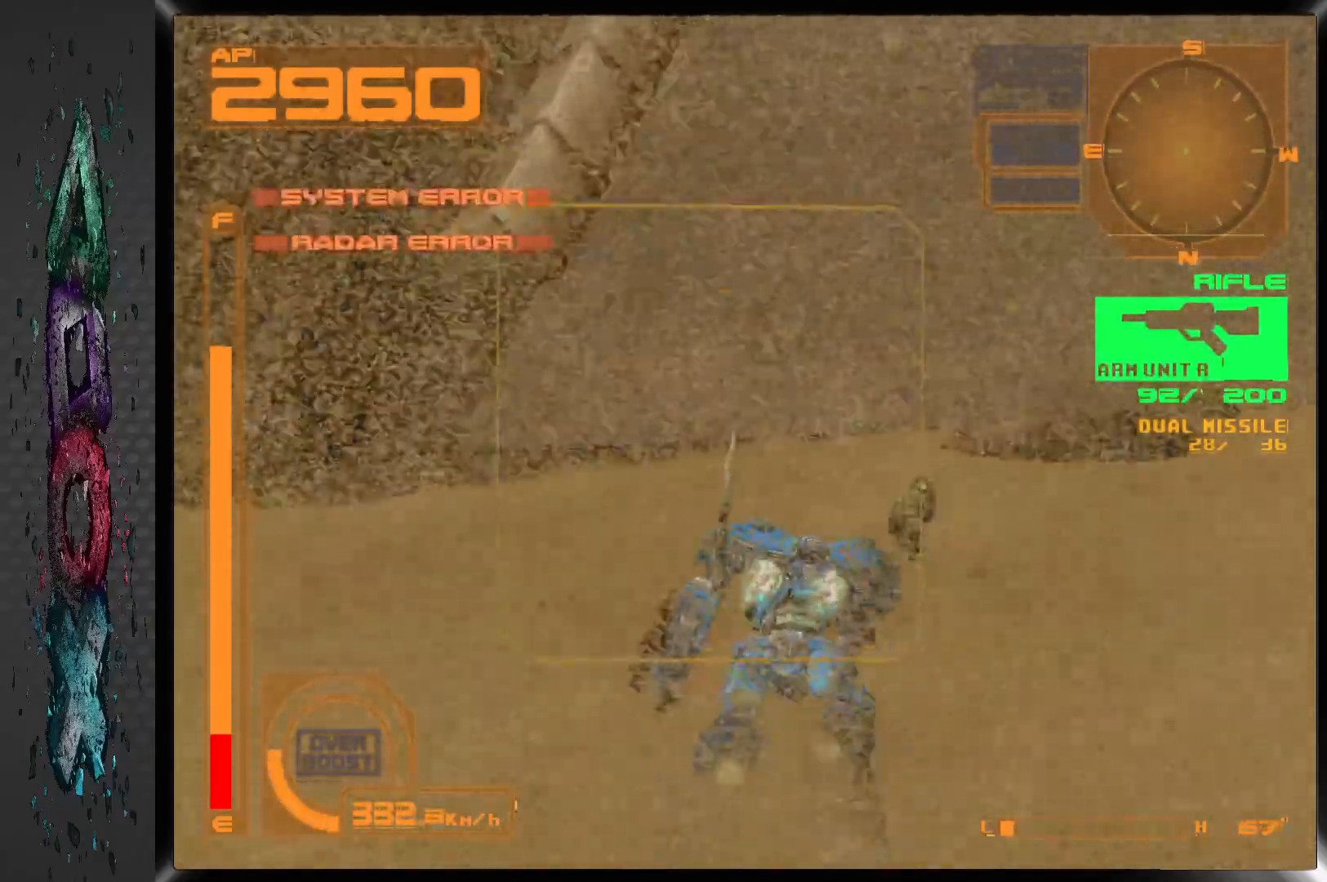
{"buttons": ["CROSS", "DPAD_UP"], "left_stick": "center", "right_stick": "center", "events": [[133, "R2", "down"], [283, "R2", "up"]]}
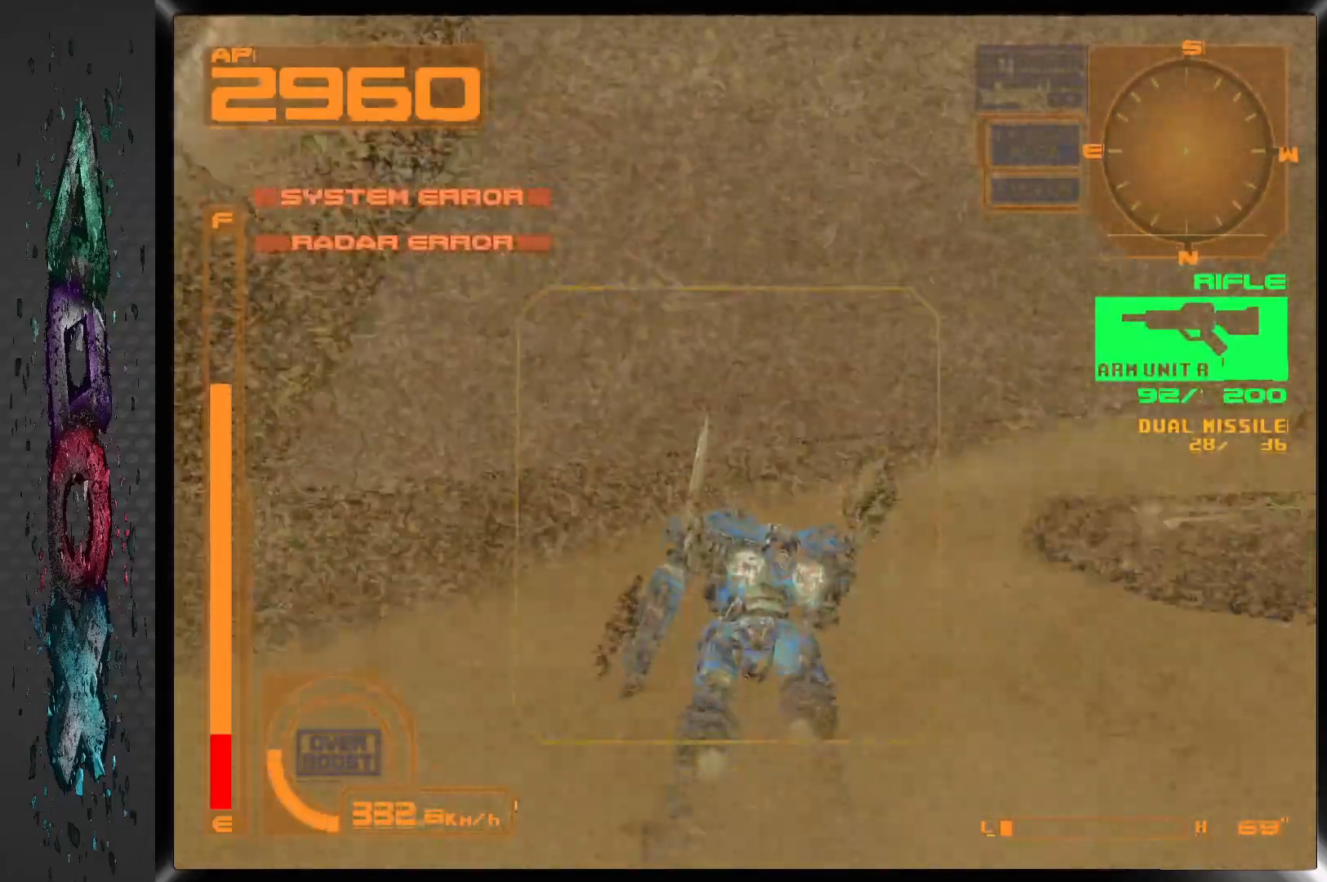
{"buttons": ["CROSS", "DPAD_UP", "DPAD_LEFT"], "left_stick": "center", "right_stick": "center", "events": [[117, "R2", "down"], [283, "DPAD_LEFT", "down"], [300, "R2", "up"]]}
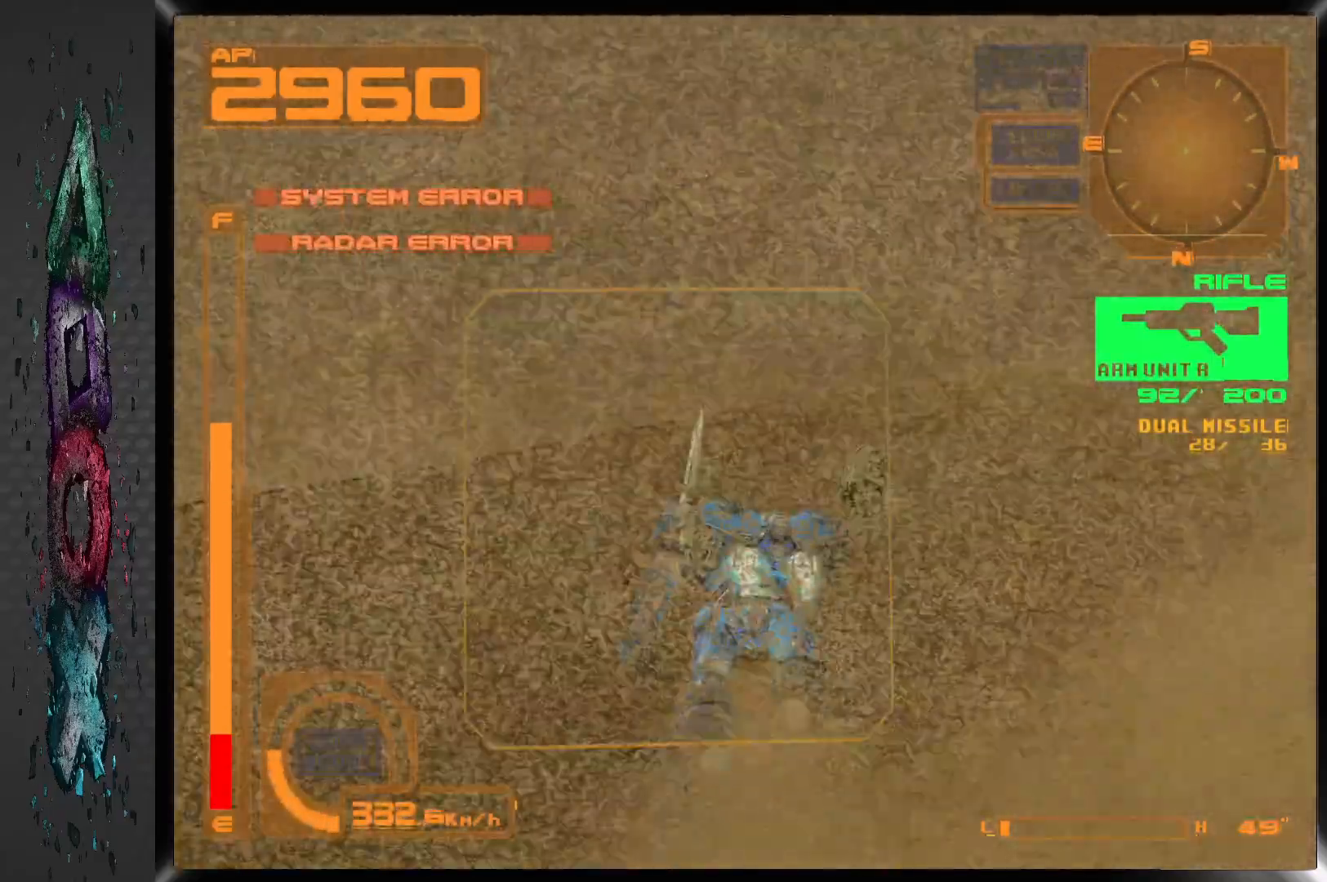
{"buttons": ["CROSS", "DPAD_UP", "DPAD_LEFT"], "left_stick": "center", "right_stick": "center", "events": []}
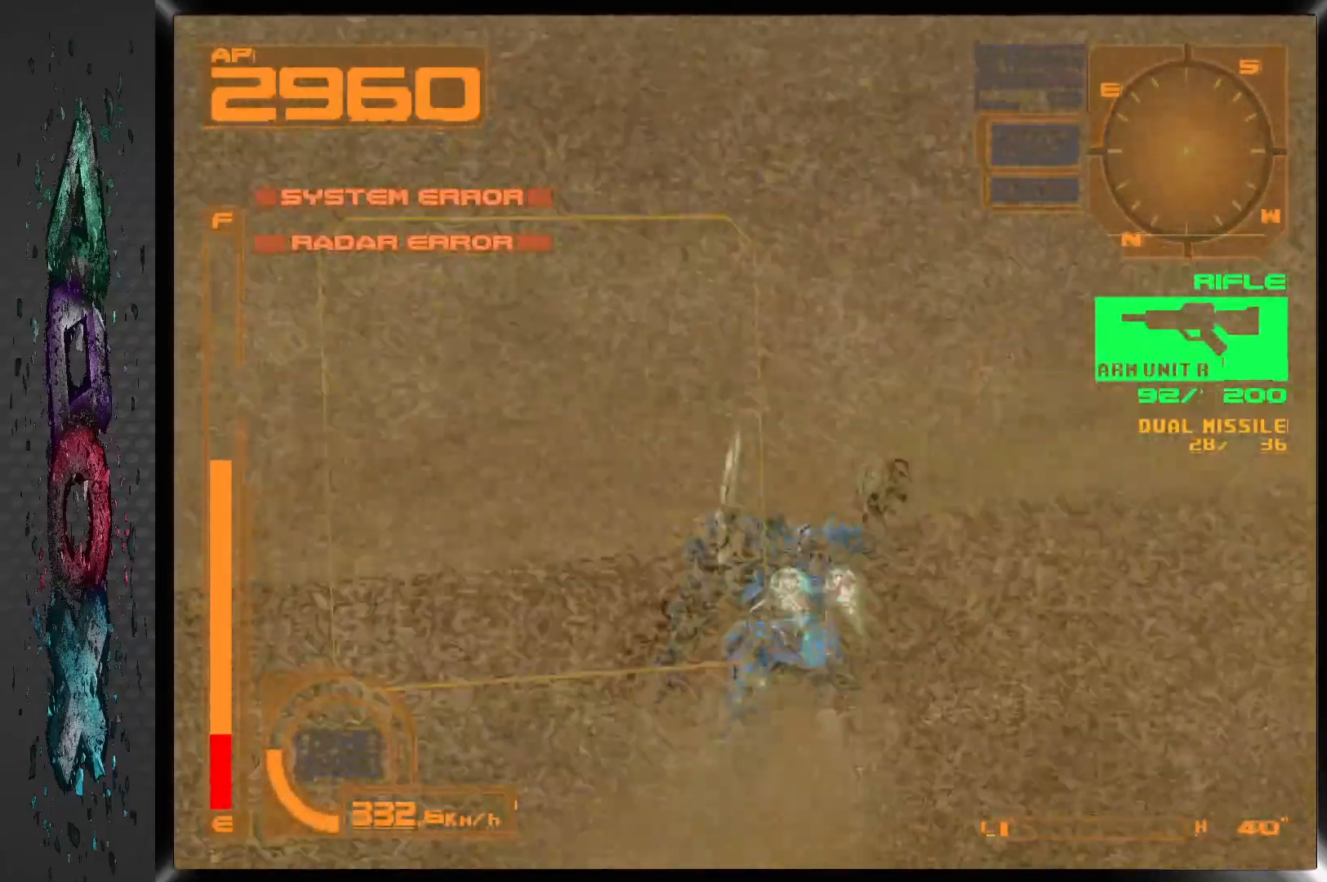
{"buttons": ["DPAD_UP", "DPAD_LEFT"], "left_stick": "center", "right_stick": "center", "events": [[183, "CROSS", "up"]]}
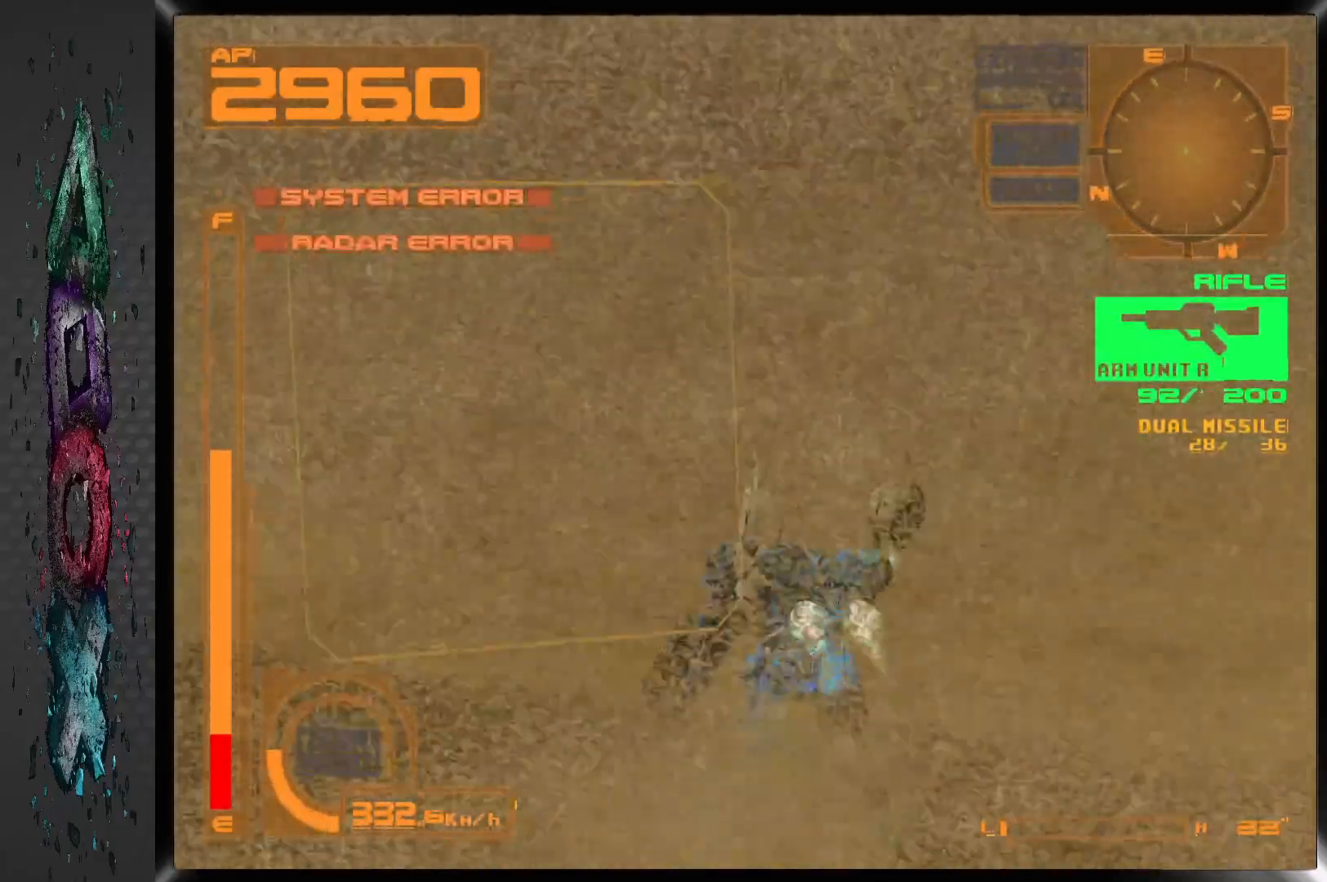
{"buttons": ["DPAD_UP", "DPAD_LEFT"], "left_stick": "center", "right_stick": "center", "events": []}
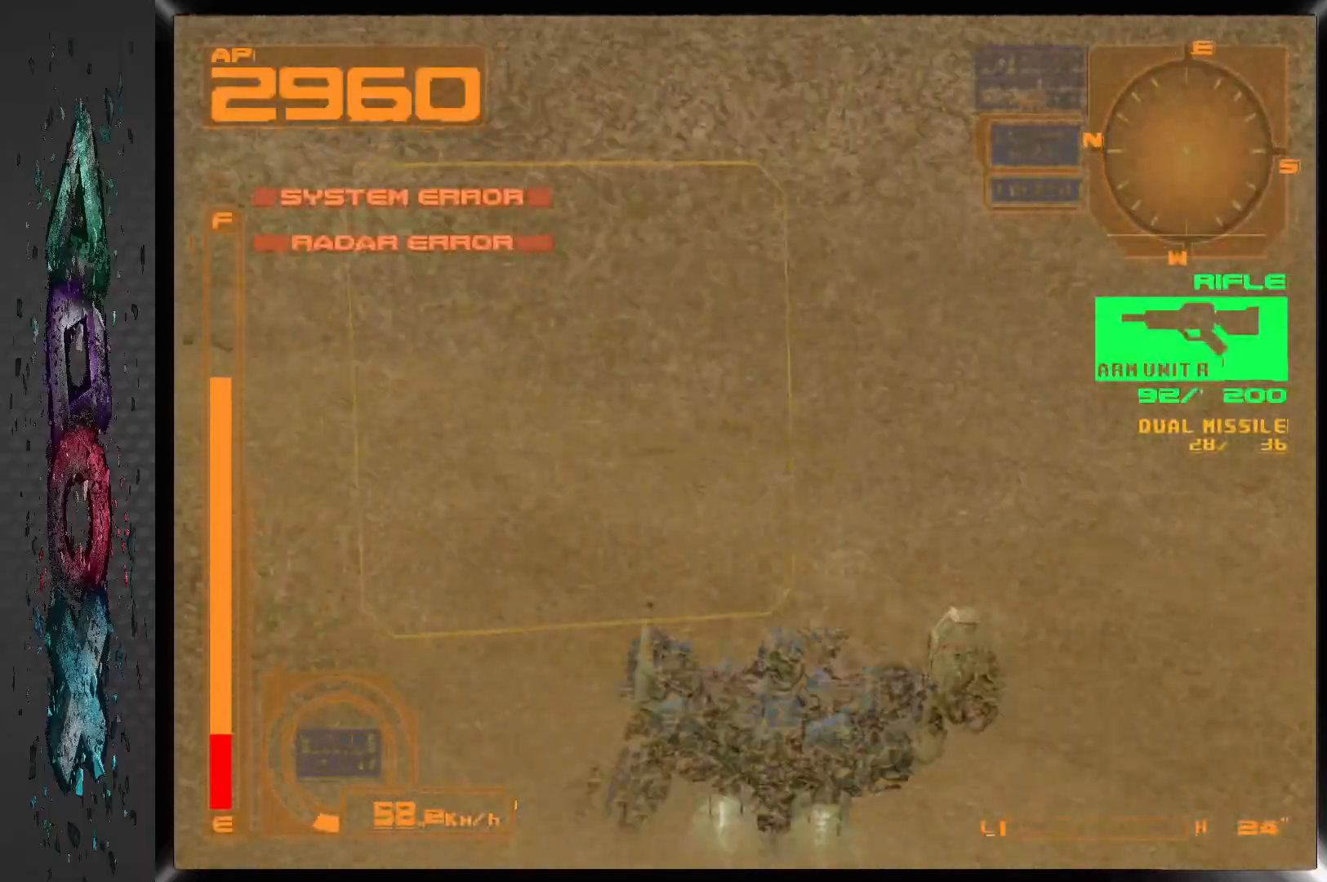
{"buttons": ["DPAD_UP"], "left_stick": "center", "right_stick": "center", "events": [[500, "DPAD_LEFT", "up"]]}
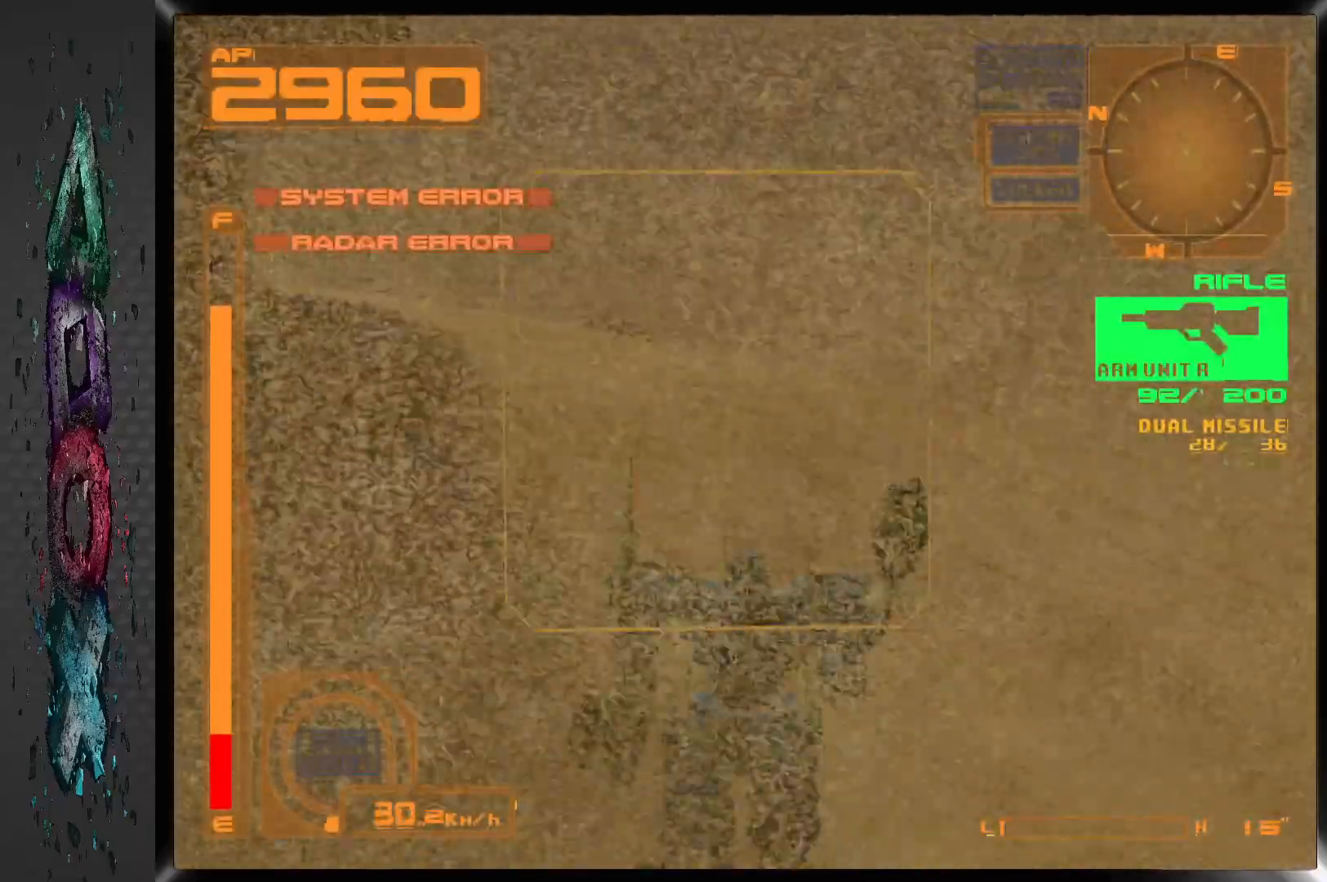
{"buttons": ["DPAD_UP"], "left_stick": "center", "right_stick": "center", "events": []}